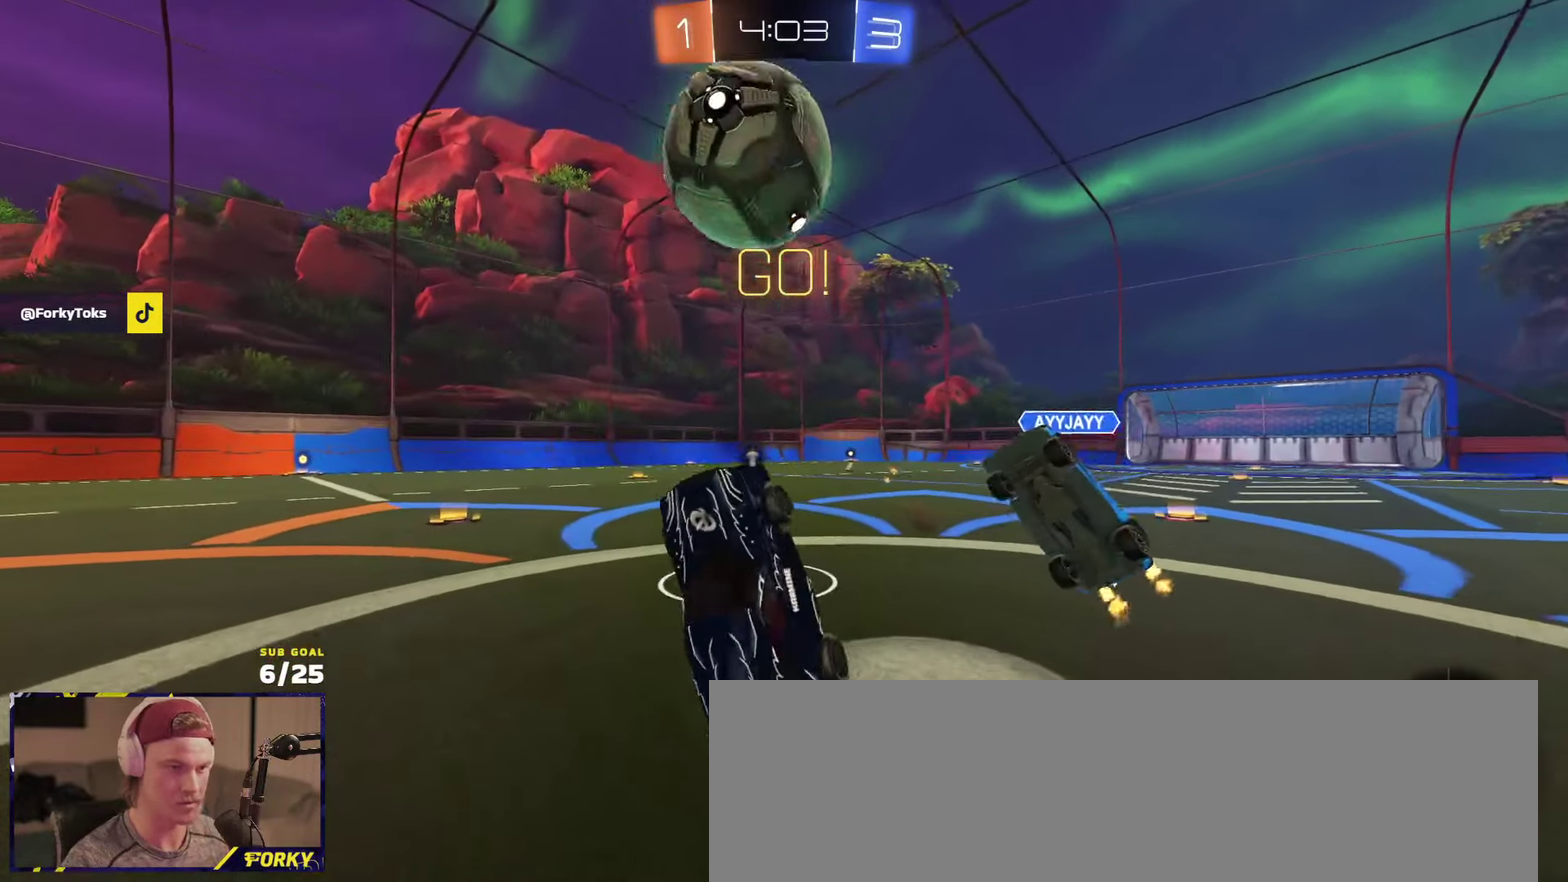
Gameplay with a controller (Xbox layout); each line is a JSON object with the inputs held at the frame after it. "events" lists button and stick changes between this image and that frame as [ms after this image, input, new state], when the widget could be followed in between.
{"buttons": ["R2"], "left_stick": "down", "right_stick": "center"}
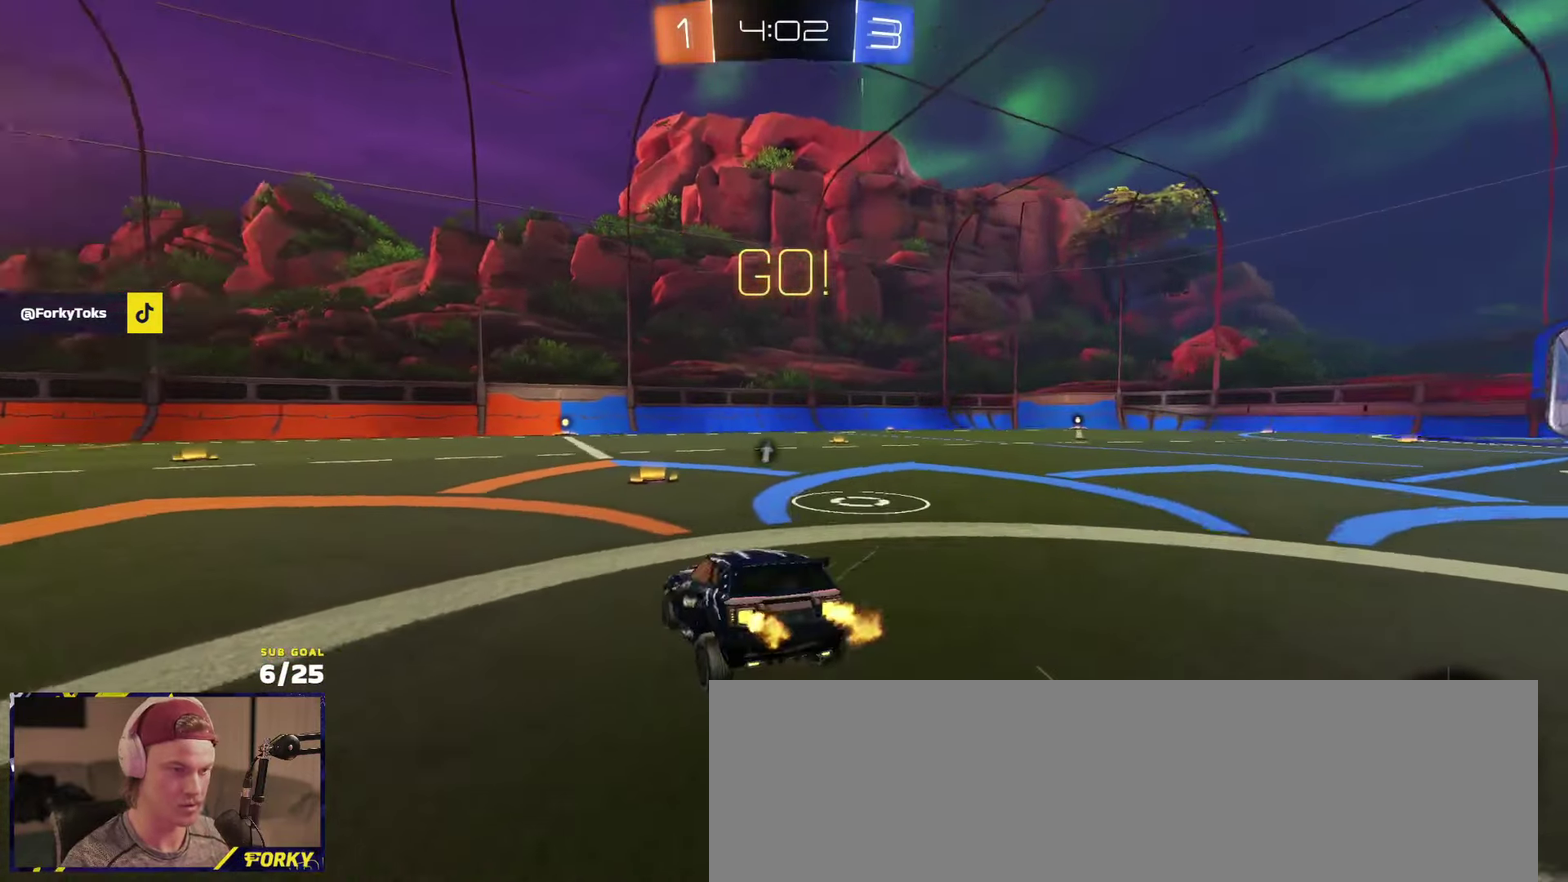
{"buttons": ["L1", "R2"], "left_stick": "down", "right_stick": "center", "events": [[33, "R1", "down"], [33, "left_stick", "right"], [117, "A", "down"], [150, "L1", "down"], [150, "left_stick", "up-left"], [167, "A", "up"], [217, "A", "down"], [283, "left_stick", "down"], [333, "A", "up"], [417, "R1", "up"]]}
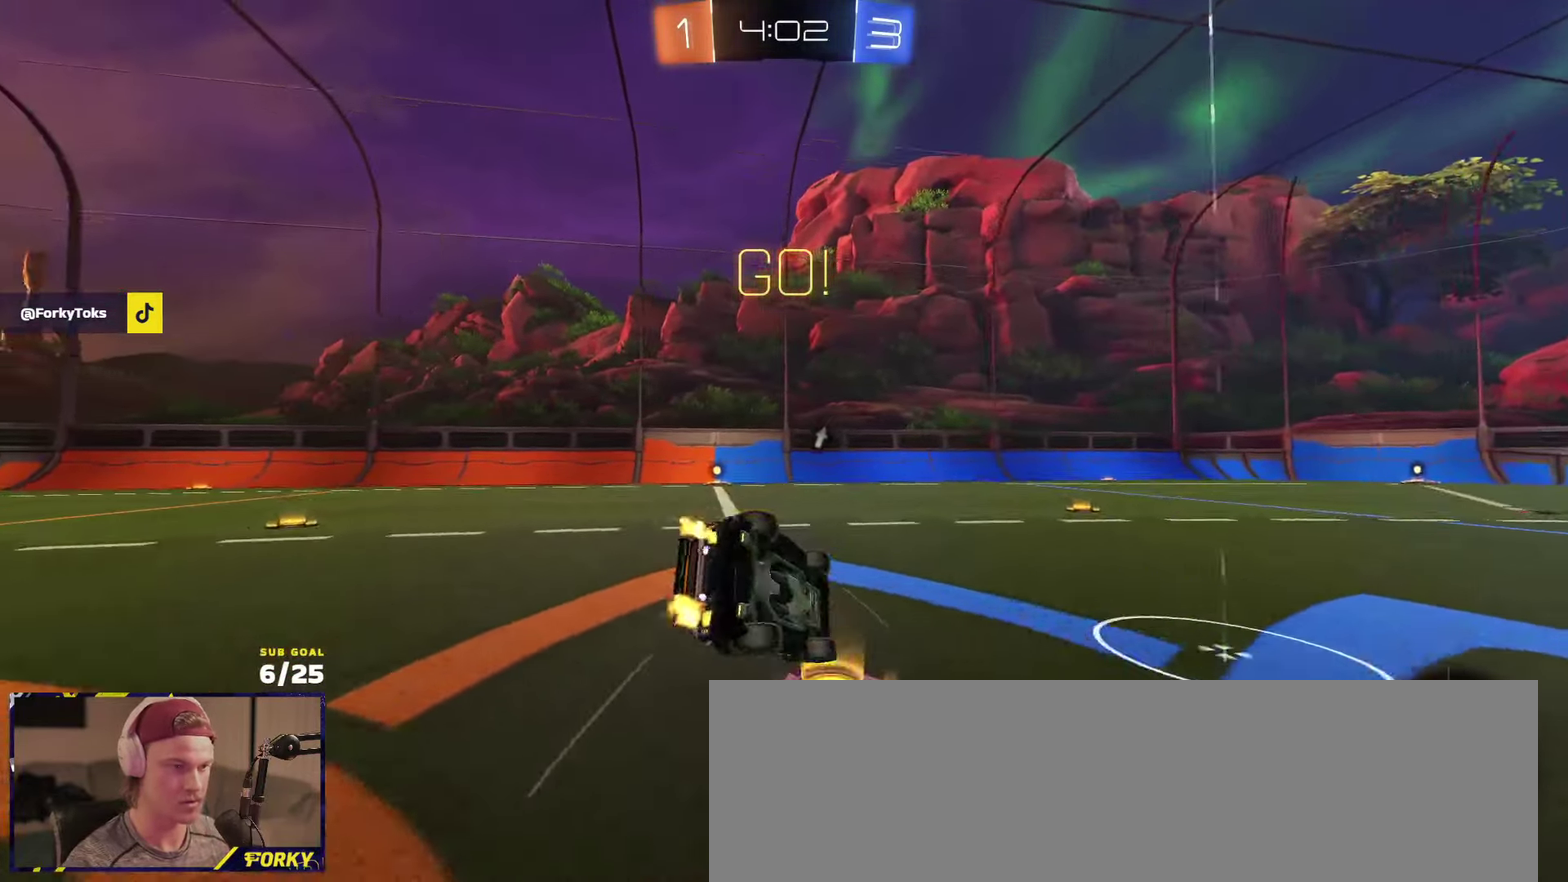
{"buttons": ["L1", "R1", "R2"], "left_stick": "down-left", "right_stick": "center", "events": [[33, "Y", "down"], [117, "Y", "up"], [117, "left_stick", "down-left"], [300, "R1", "down"], [300, "Y", "down"], [383, "Y", "up"]]}
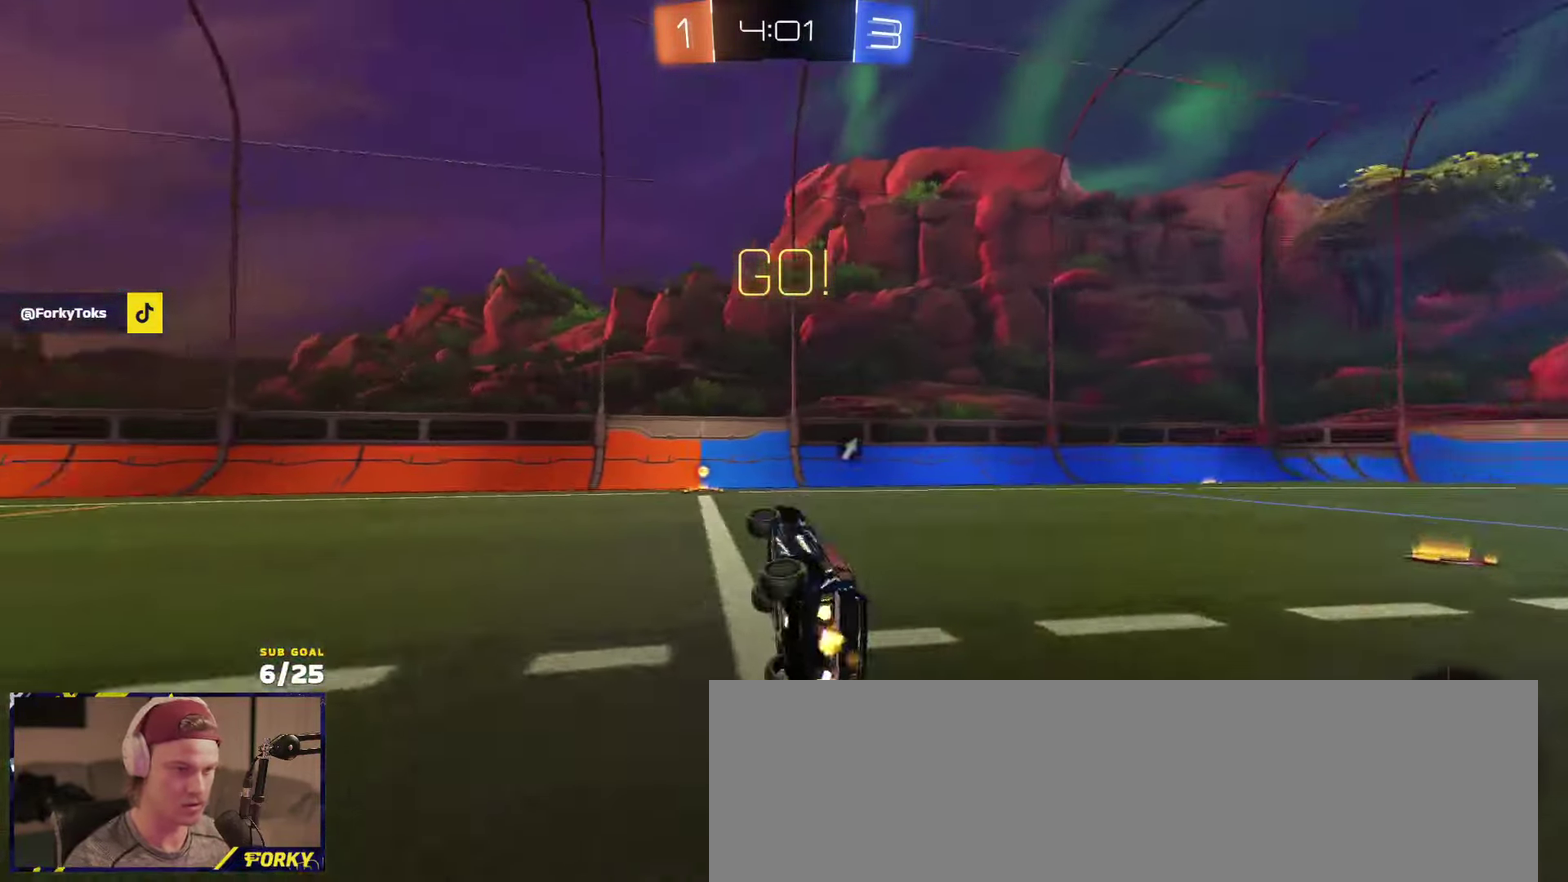
{"buttons": ["X", "R2"], "left_stick": "right", "right_stick": "center", "events": [[133, "L1", "up"], [167, "Y", "down"], [217, "left_stick", "left"], [267, "Y", "up"], [317, "R1", "up"], [450, "X", "down"], [450, "left_stick", "down-right"], [500, "left_stick", "right"]]}
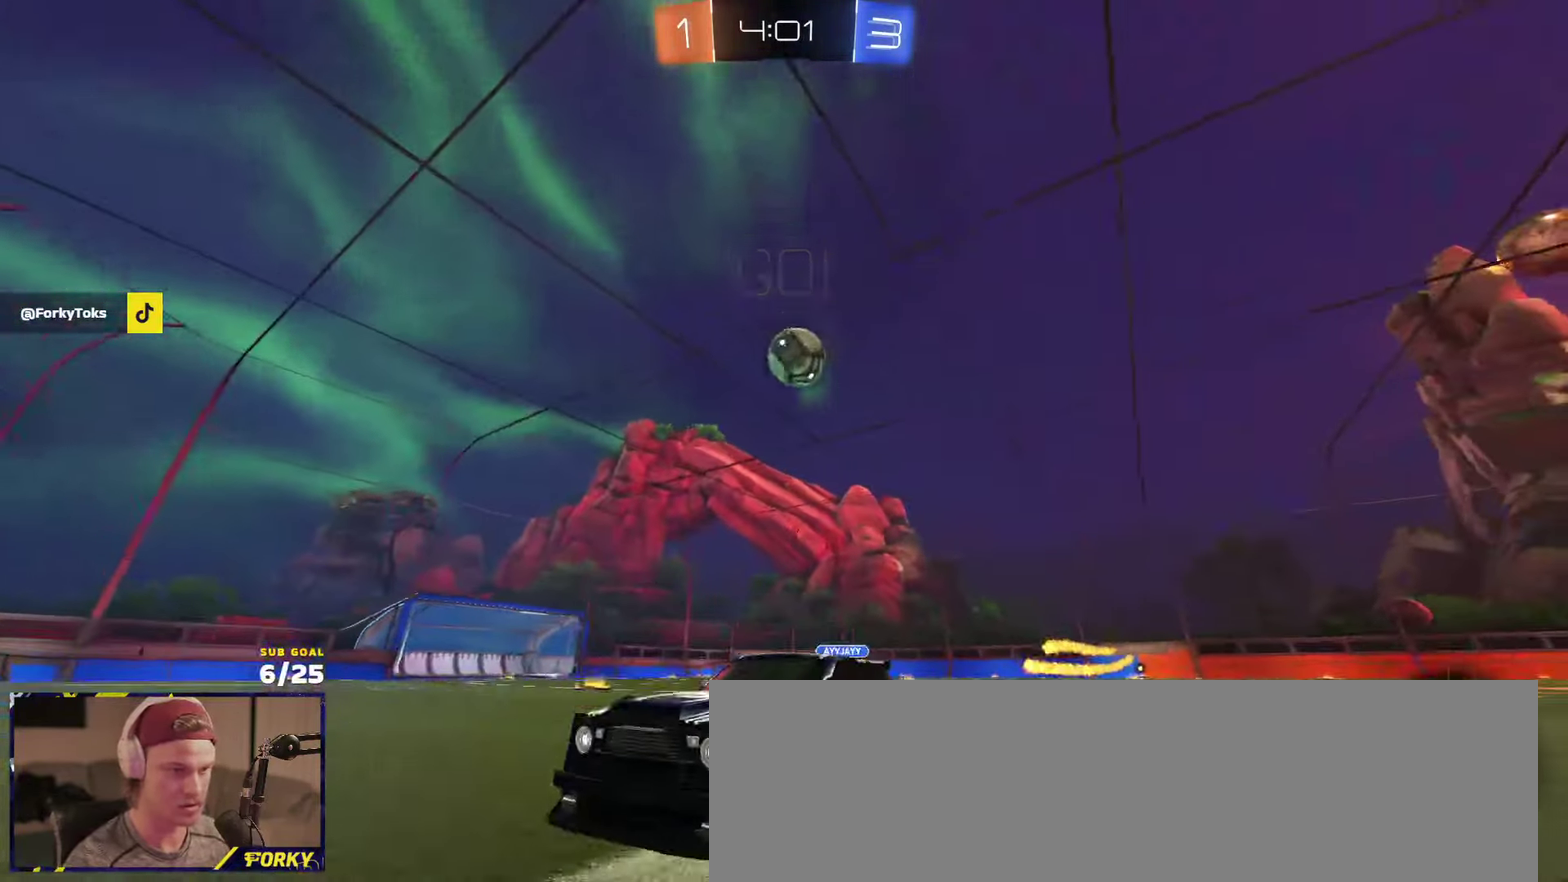
{"buttons": ["R2"], "left_stick": "right", "right_stick": "center", "events": [[200, "left_stick", "down-right"], [250, "X", "up"], [417, "left_stick", "right"]]}
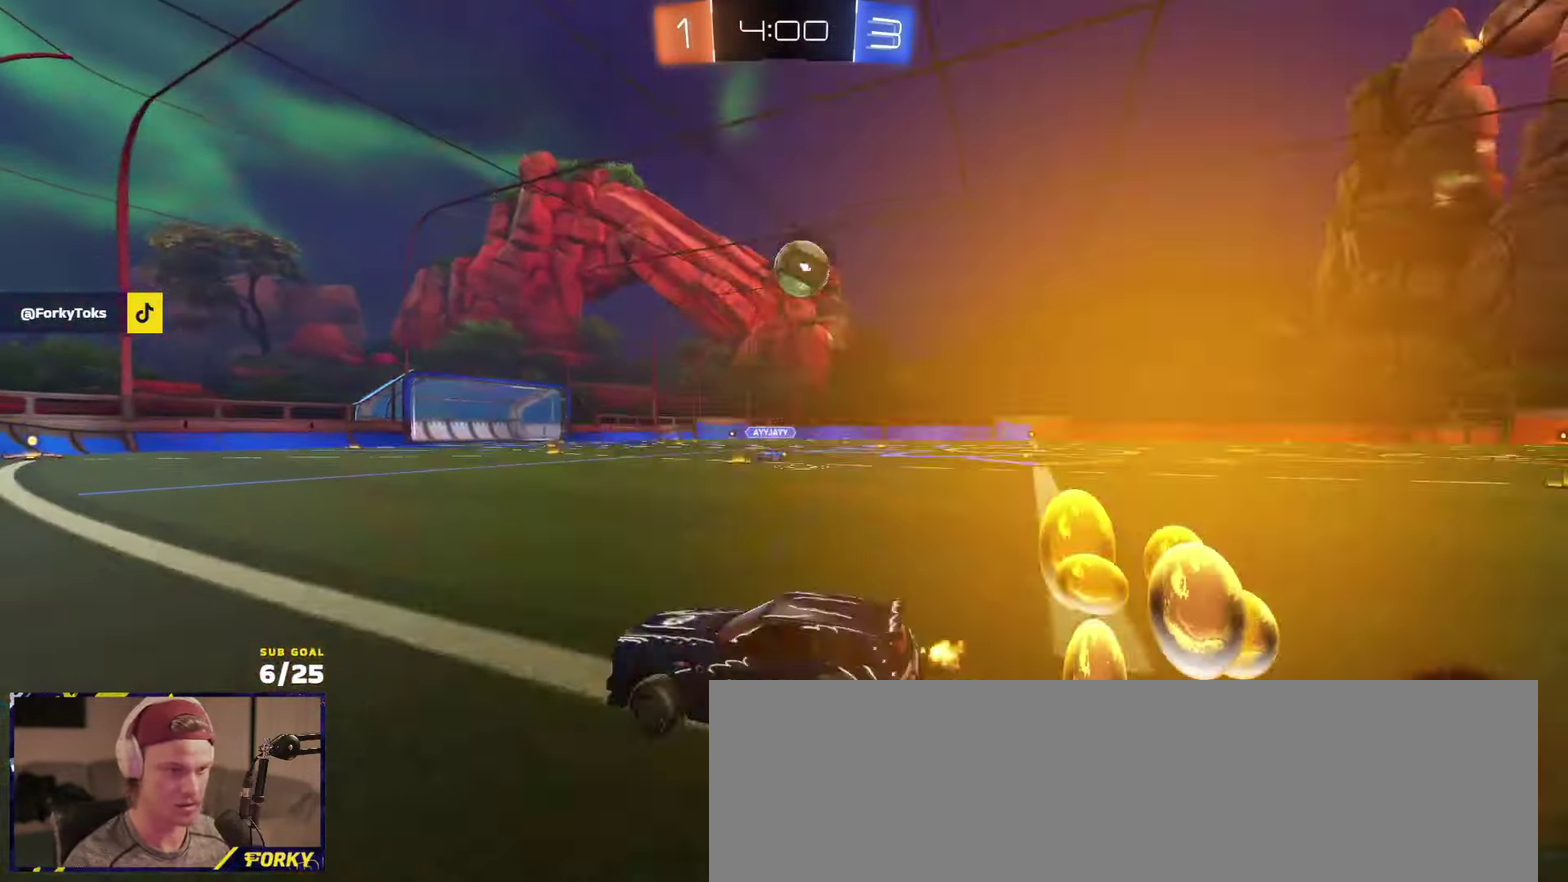
{"buttons": ["R2"], "left_stick": "right", "right_stick": "center", "events": [[350, "X", "down"], [433, "X", "up"]]}
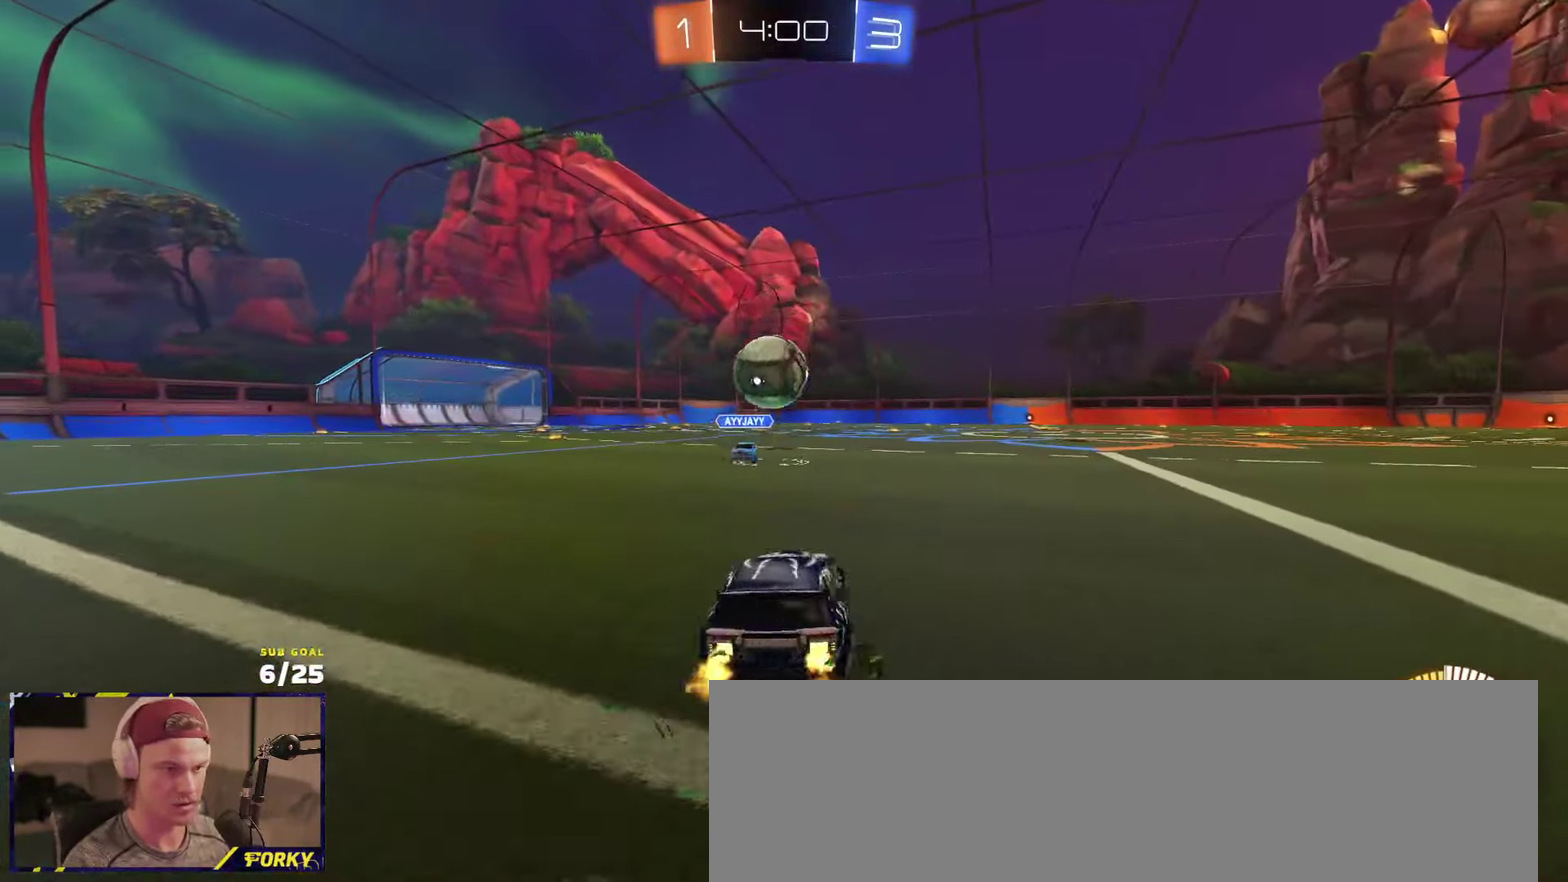
{"buttons": ["X", "R2"], "left_stick": "right", "right_stick": "center", "events": [[467, "X", "down"]]}
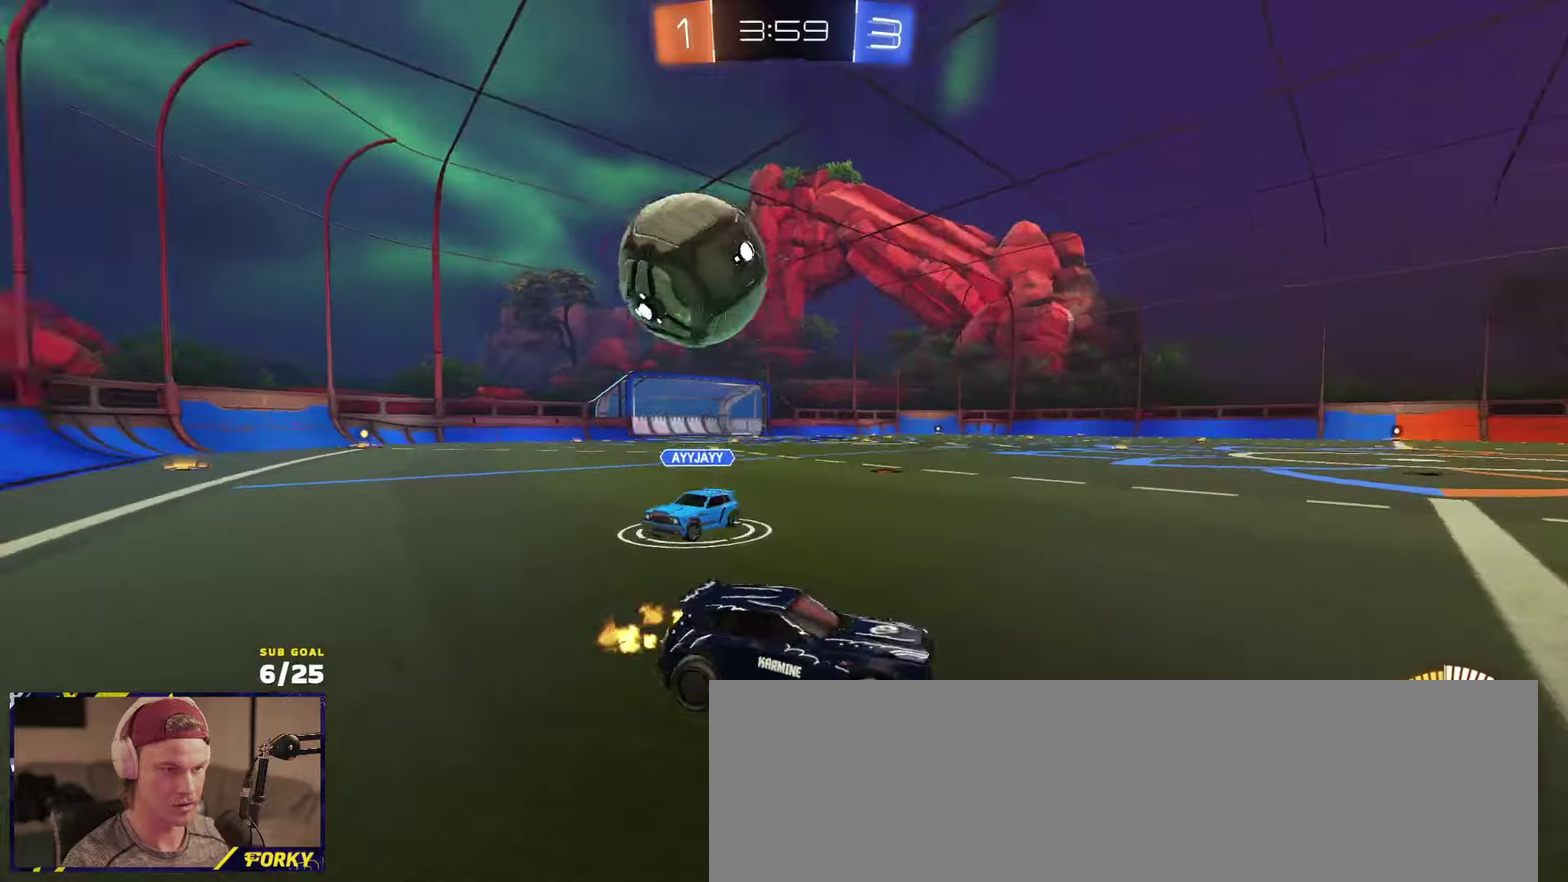
{"buttons": ["R2"], "left_stick": "right", "right_stick": "center", "events": [[83, "X", "up"], [183, "X", "down"], [250, "X", "up"]]}
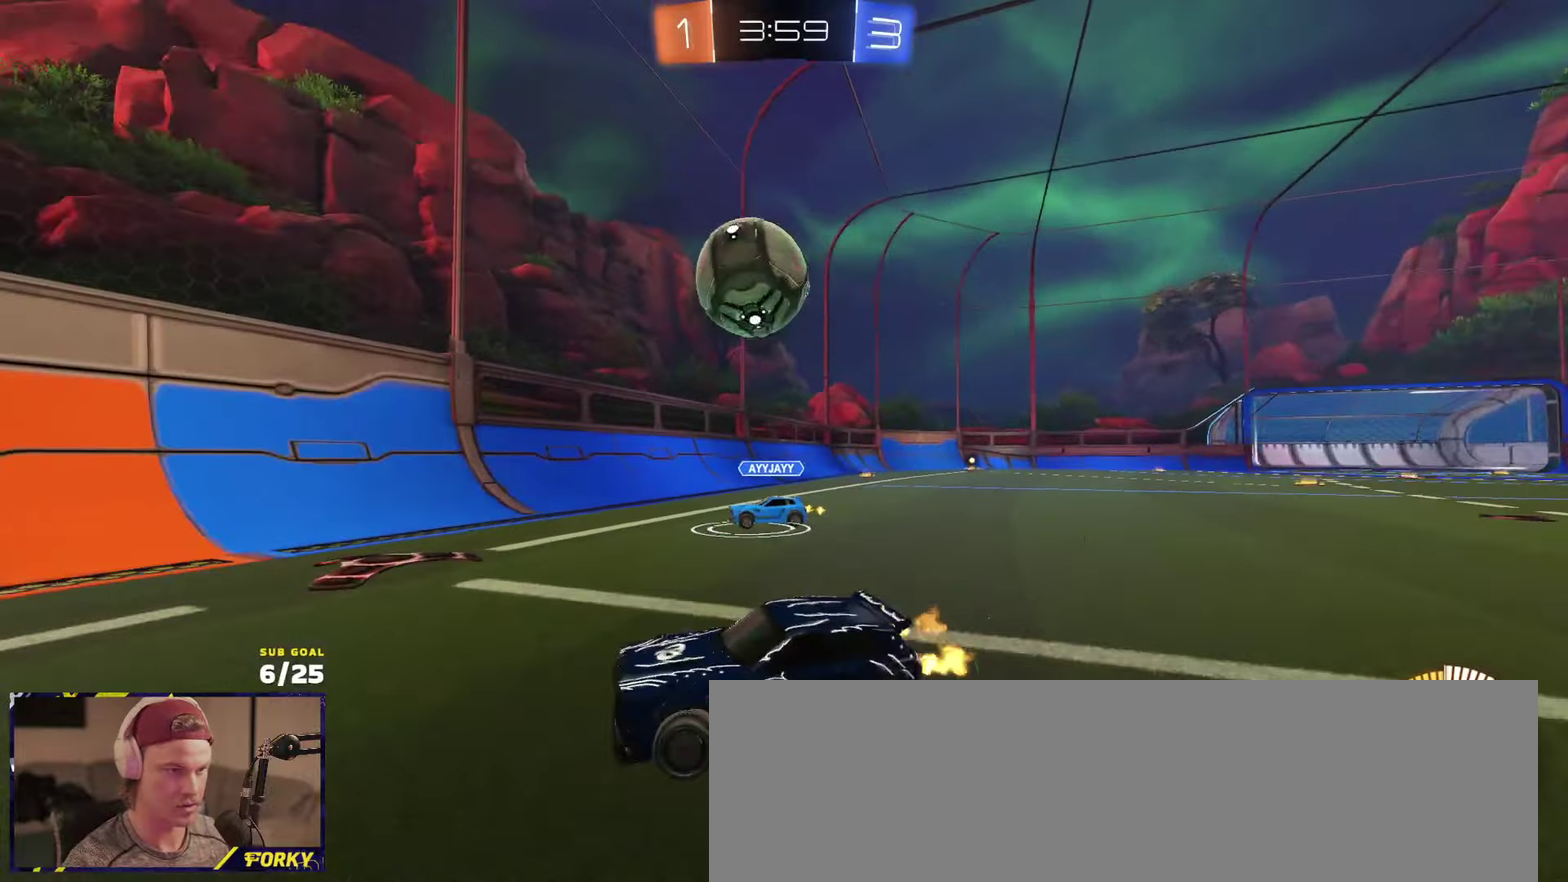
{"buttons": ["R2"], "left_stick": "left", "right_stick": "center", "events": [[267, "left_stick", "left"], [317, "X", "down"], [417, "X", "up"]]}
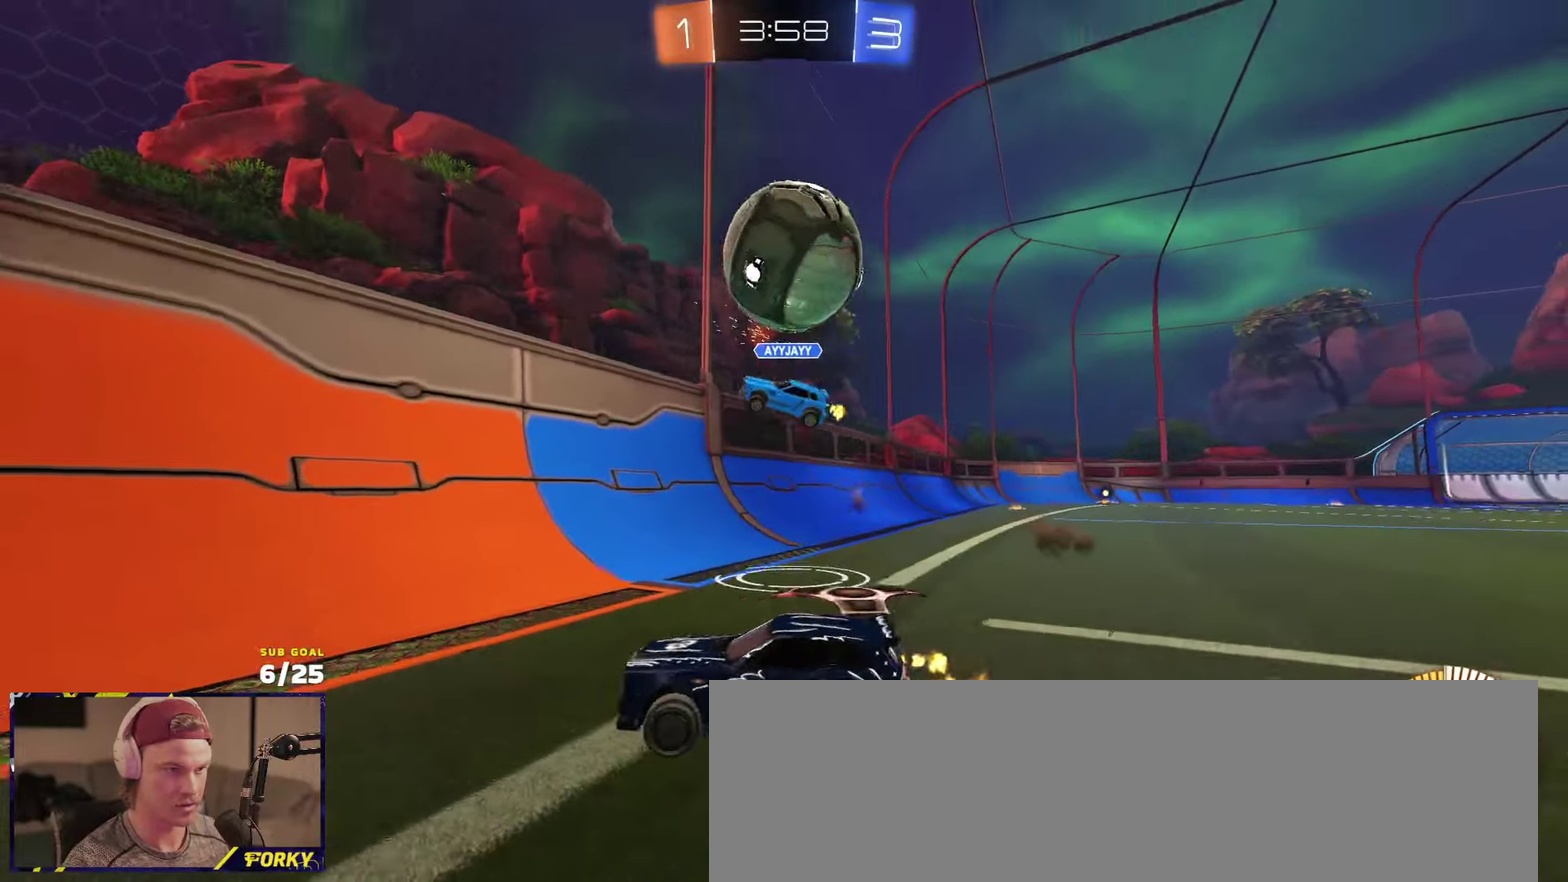
{"buttons": ["R2"], "left_stick": "left", "right_stick": "center", "events": [[217, "left_stick", "center"], [417, "left_stick", "left"]]}
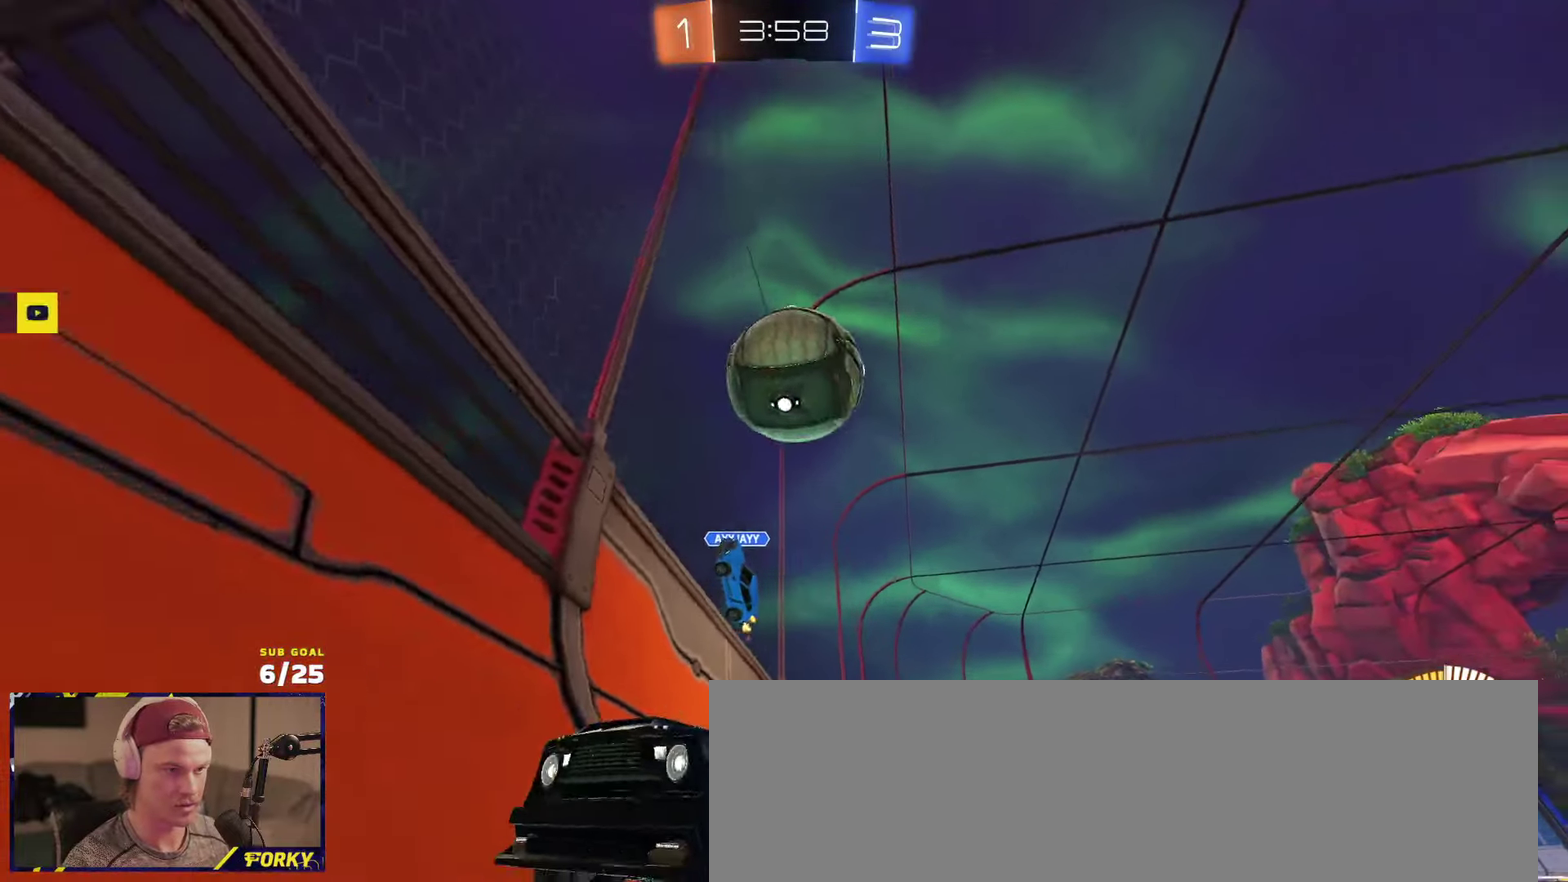
{"buttons": ["L2"], "left_stick": "left", "right_stick": "center", "events": [[333, "left_stick", "center"], [367, "R2", "up"], [383, "L2", "down"], [467, "left_stick", "left"]]}
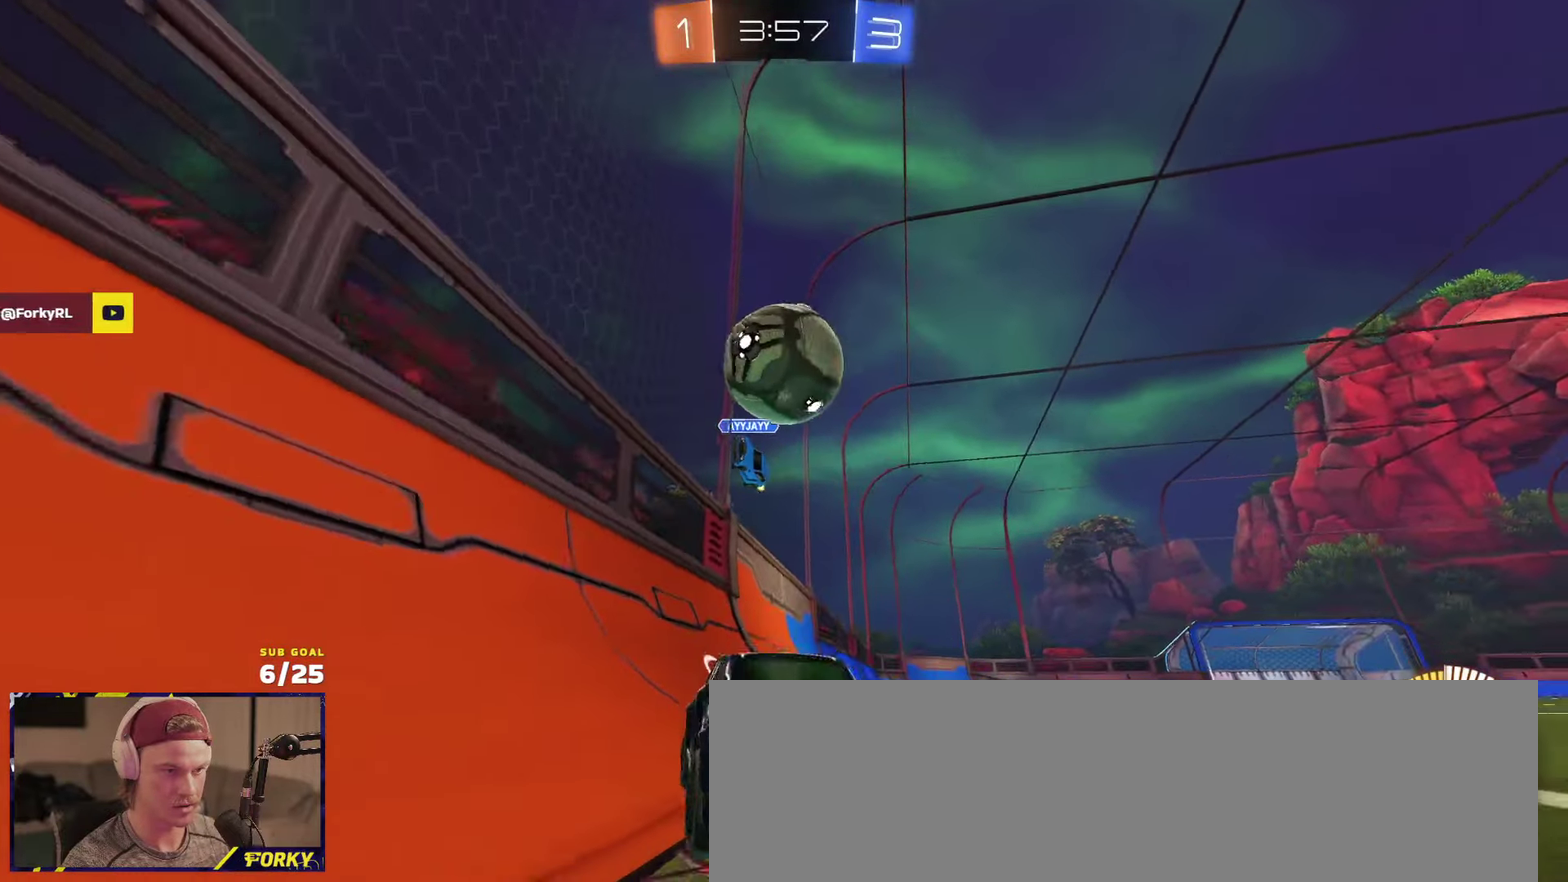
{"buttons": ["L2"], "left_stick": "left", "right_stick": "center"}
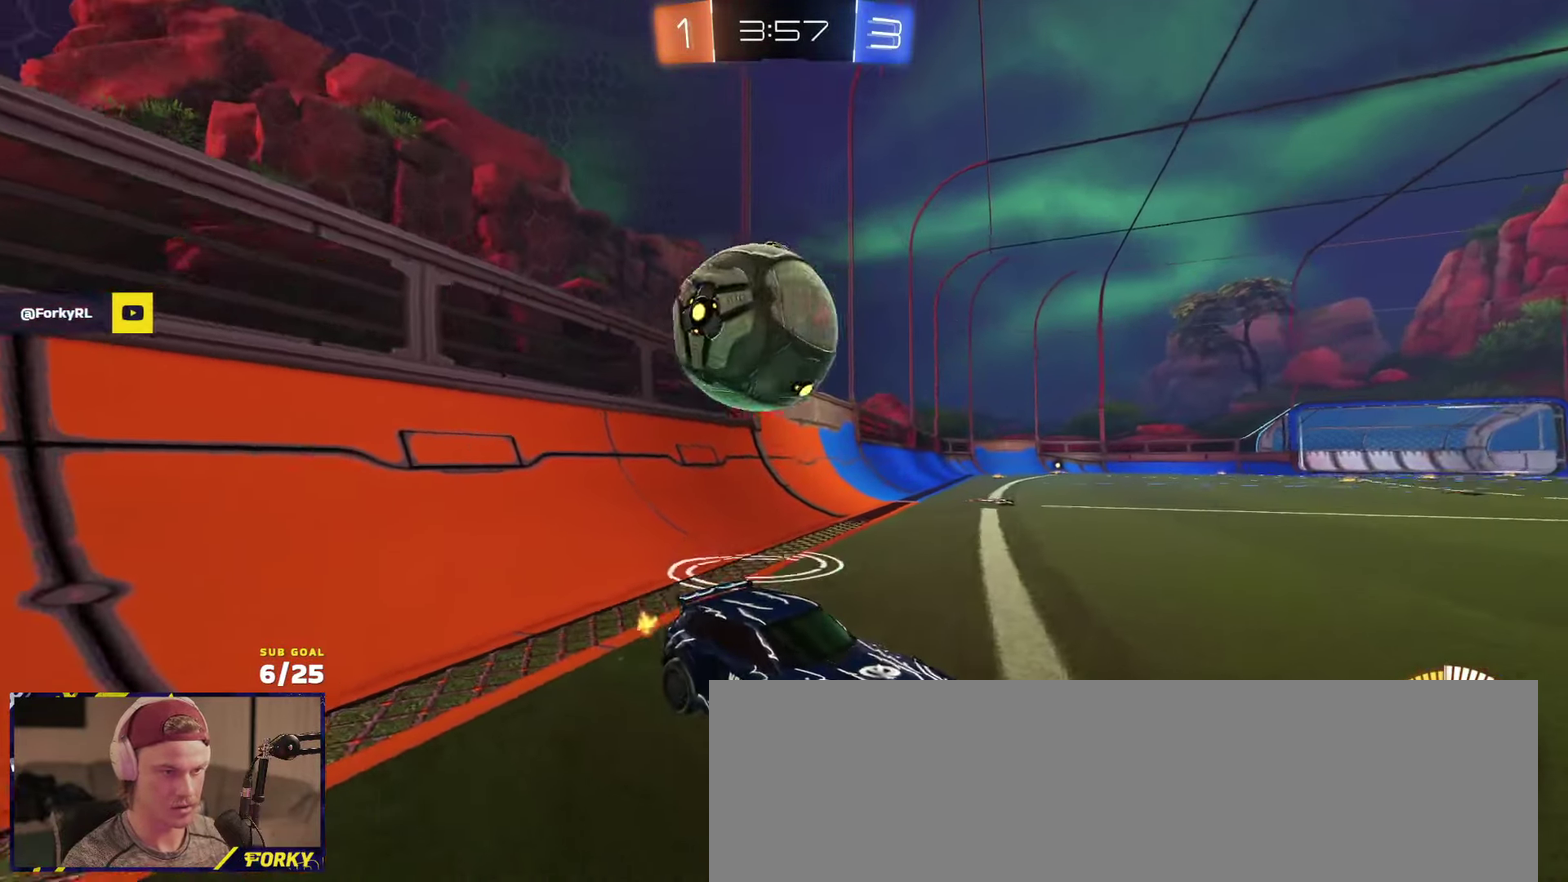
{"buttons": [], "left_stick": "down", "right_stick": "center"}
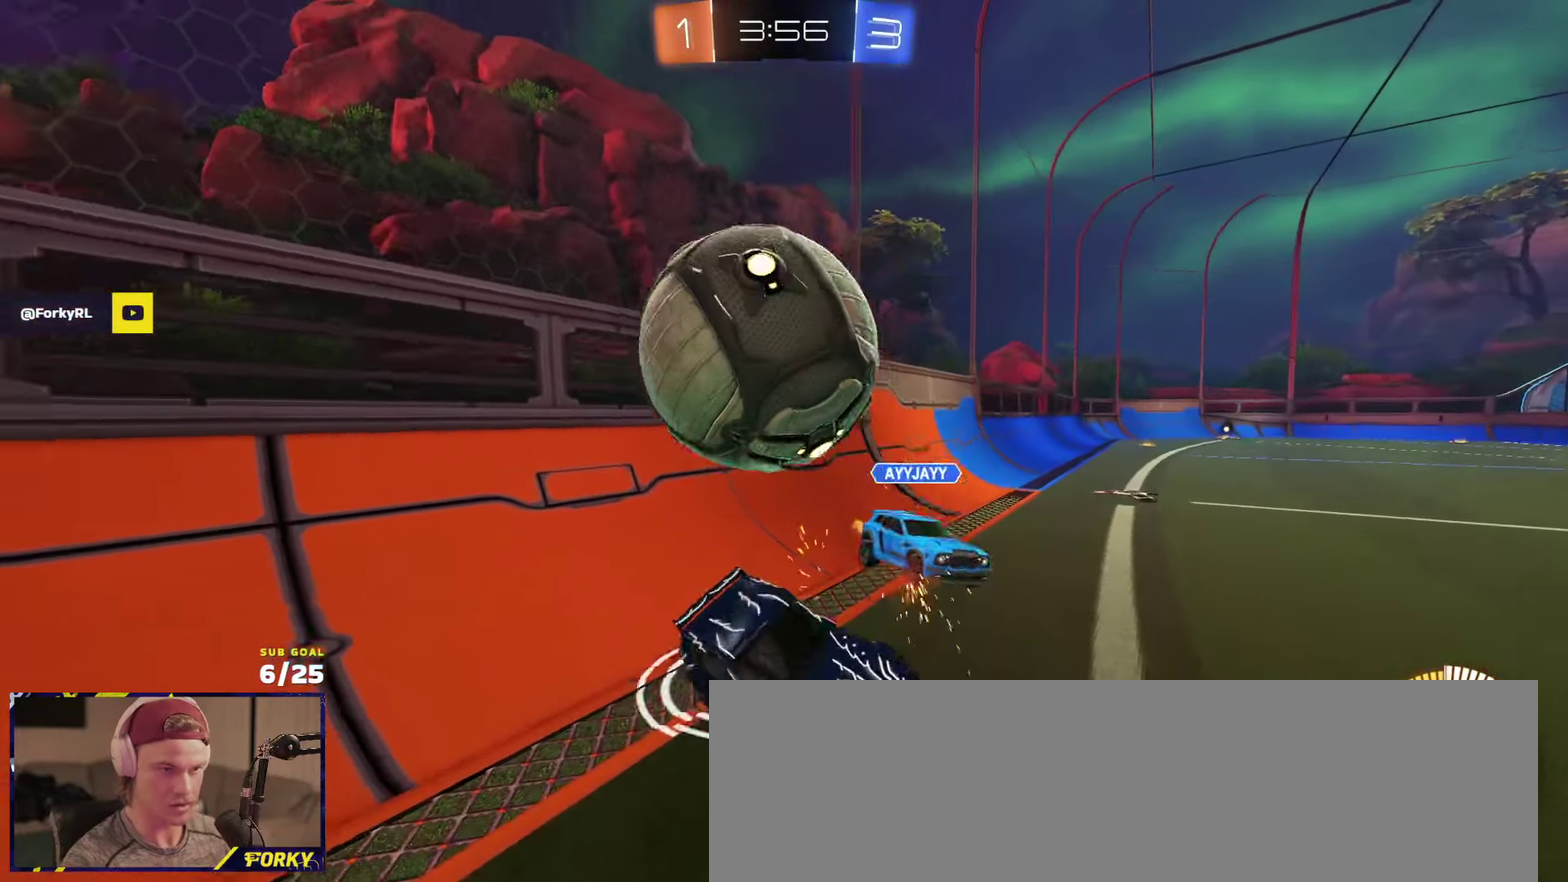
{"buttons": ["L1"], "left_stick": "up-left", "right_stick": "center", "events": [[17, "left_stick", "center"], [133, "left_stick", "up"], [217, "L1", "down"], [250, "left_stick", "left"], [400, "left_stick", "up-left"]]}
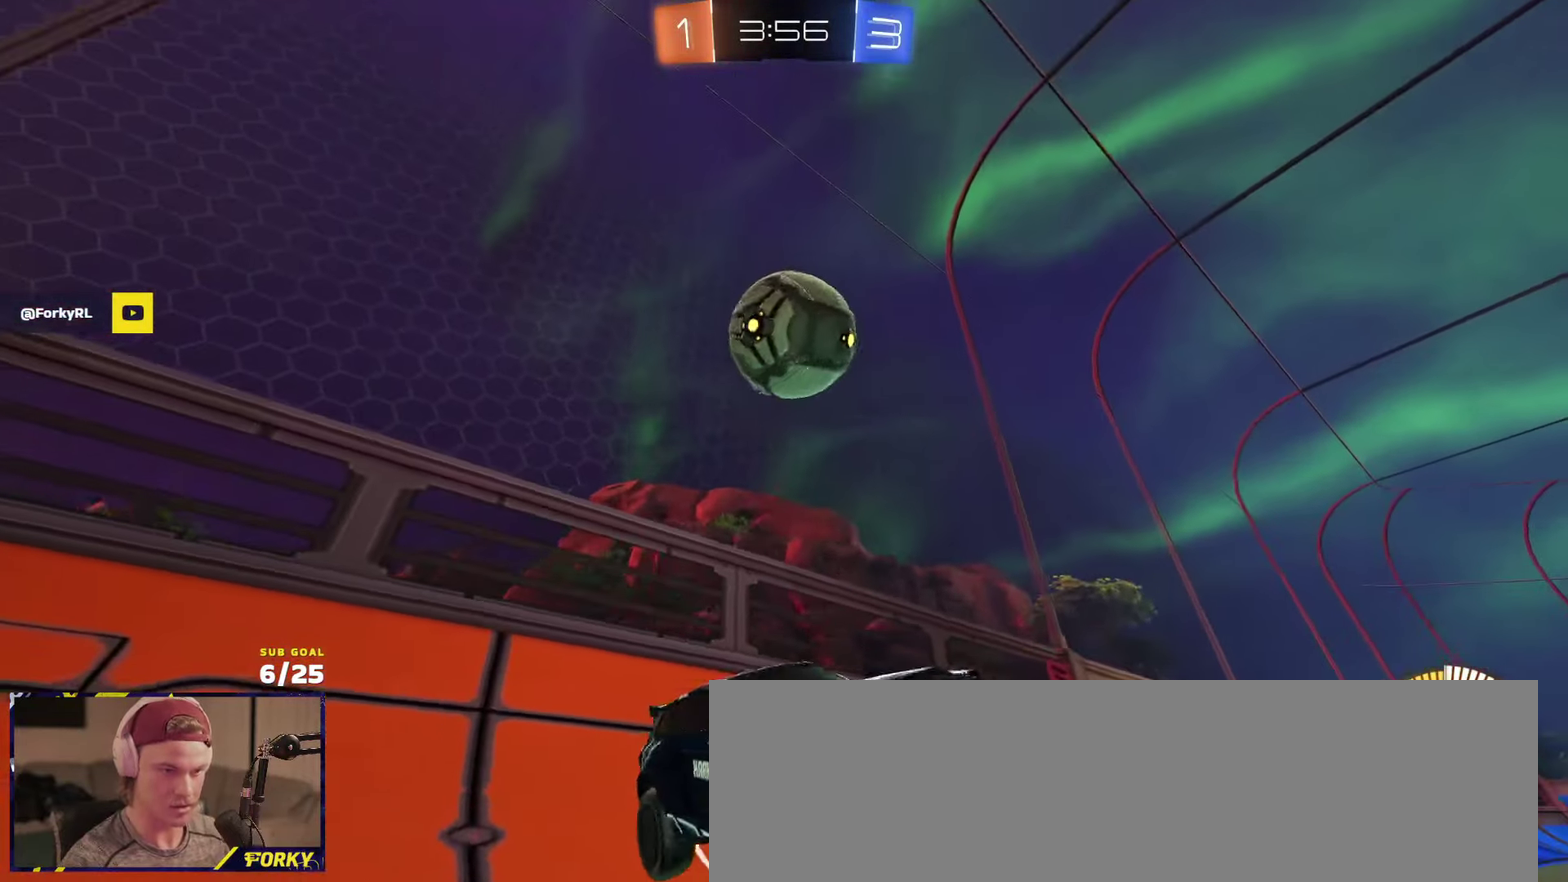
{"buttons": ["L2"], "left_stick": "right", "right_stick": "center", "events": [[33, "L1", "up"], [33, "left_stick", "up"], [133, "L2", "down"], [217, "left_stick", "down"], [367, "left_stick", "down-right"], [467, "left_stick", "right"]]}
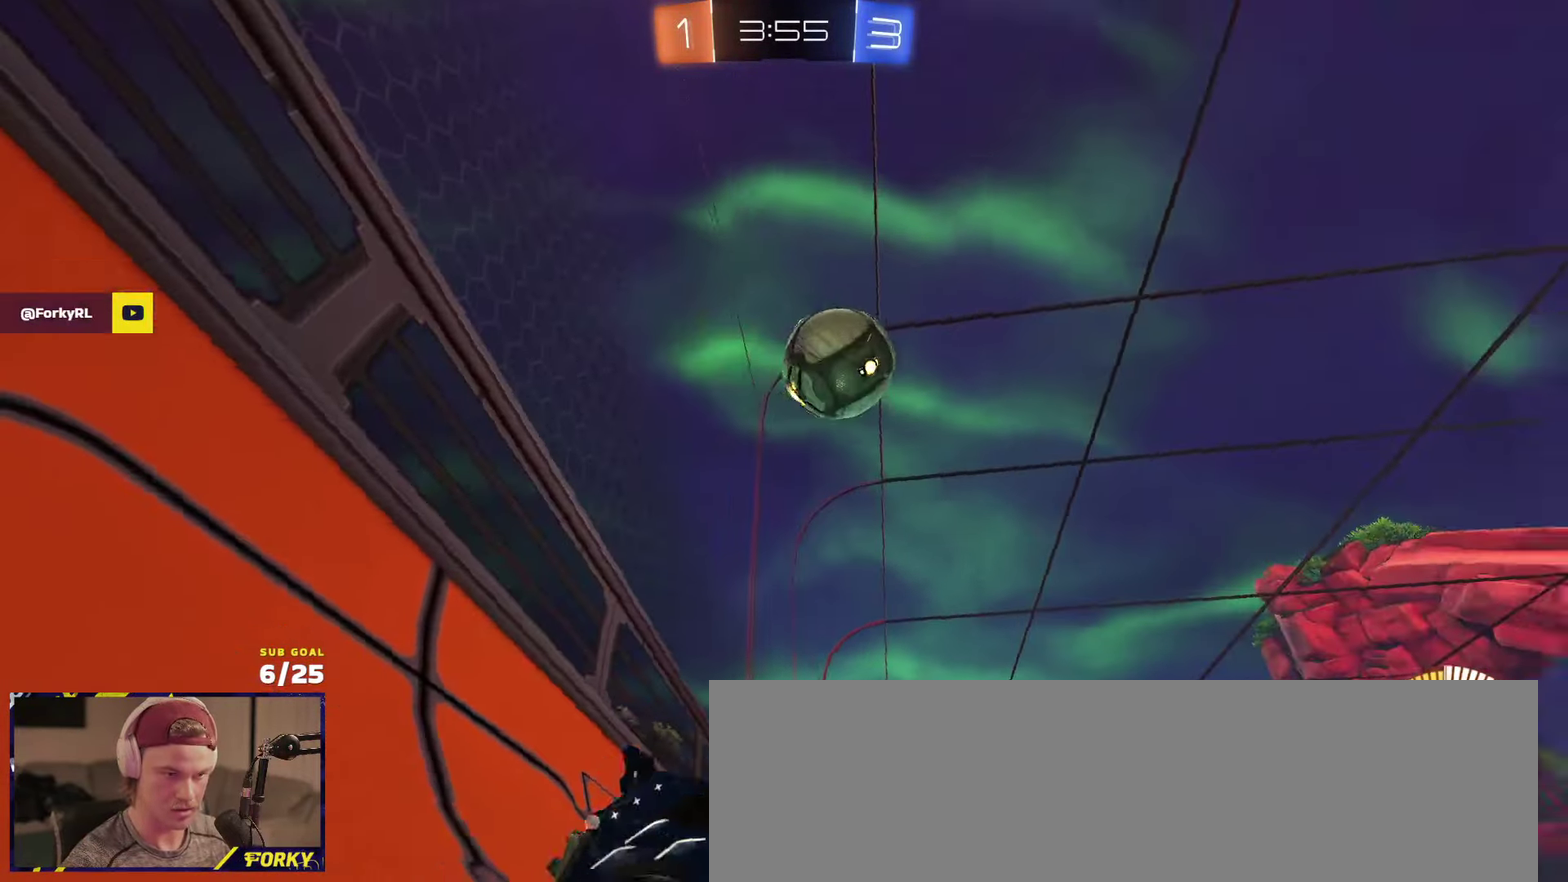
{"buttons": ["A", "R2"], "left_stick": "down", "right_stick": "center", "events": [[33, "left_stick", "center"], [50, "R2", "down"], [83, "L2", "up"], [317, "left_stick", "down-left"], [383, "A", "down"], [483, "left_stick", "down"]]}
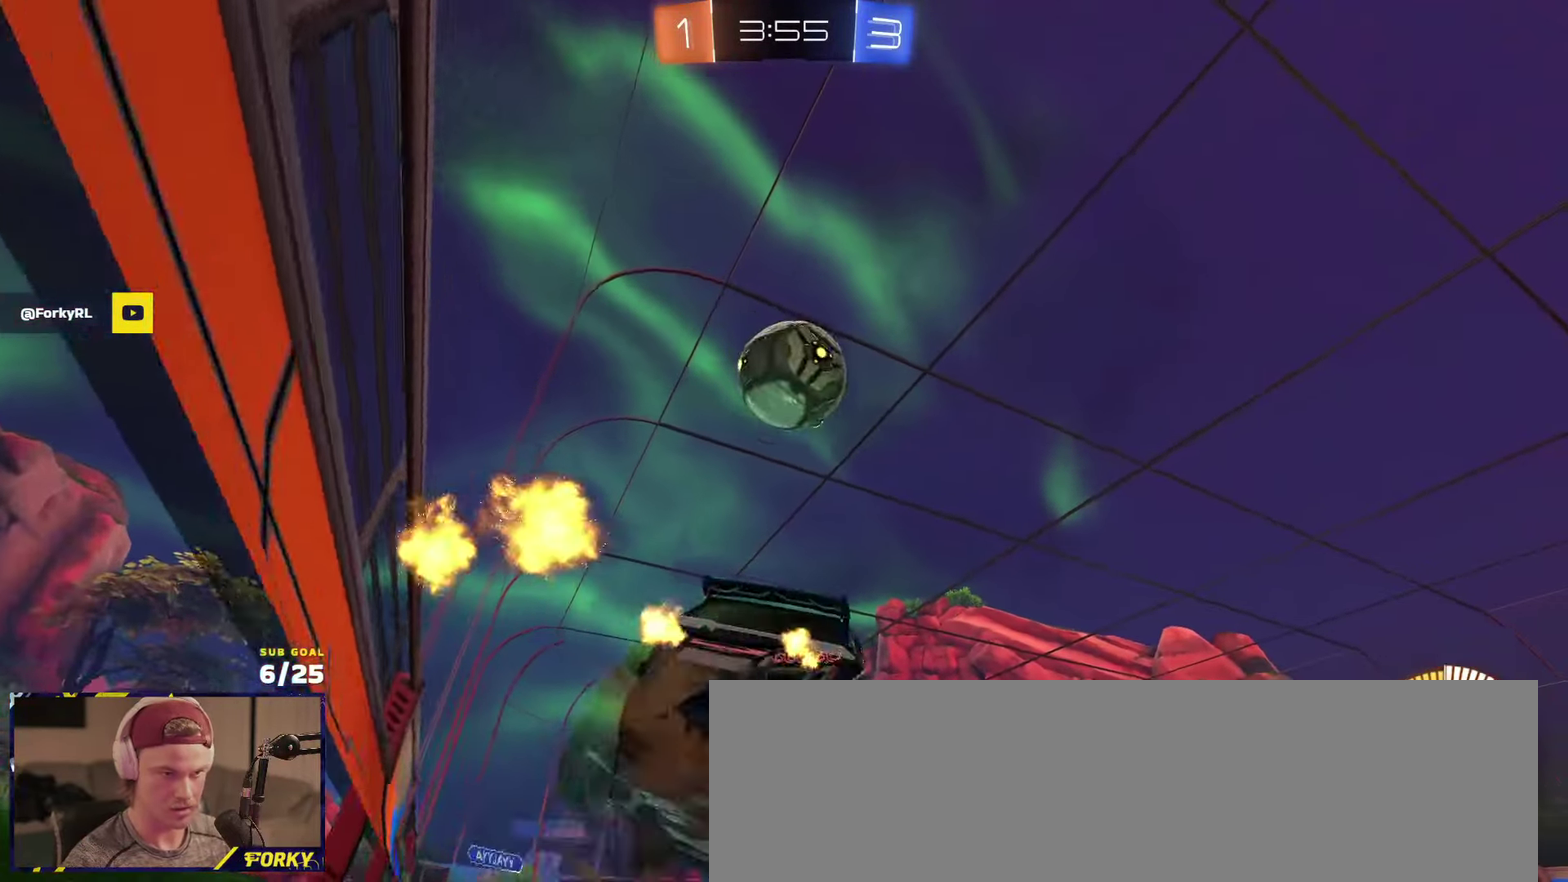
{"buttons": ["R2", "L3"], "left_stick": "up-right", "right_stick": "center"}
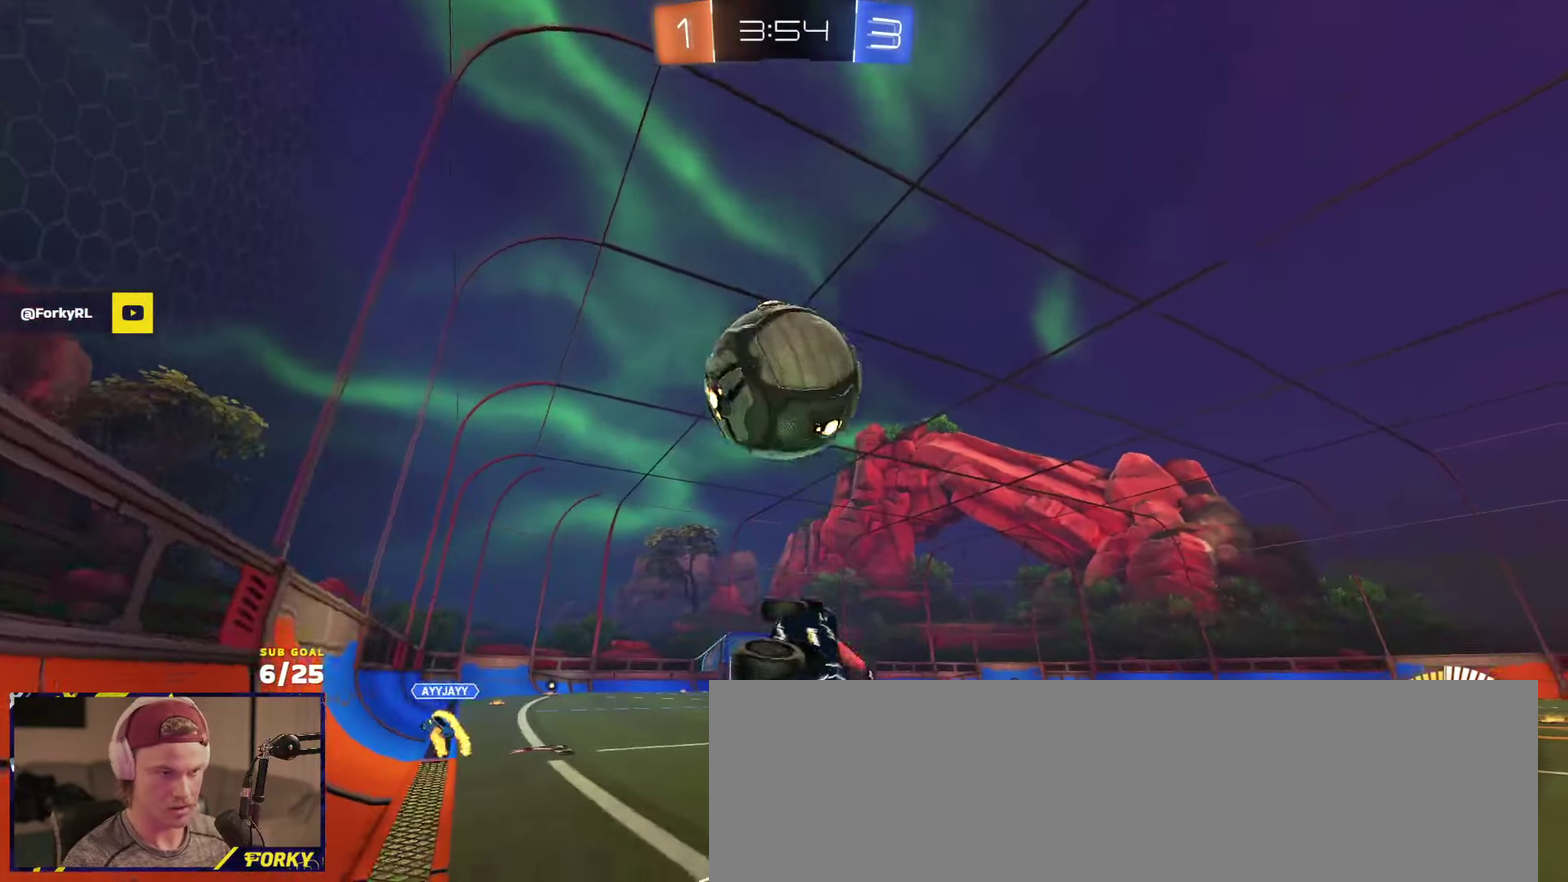
{"buttons": ["R2", "L3"], "left_stick": "up", "right_stick": "center", "events": [[17, "R1", "down"], [183, "left_stick", "left"], [233, "left_stick", "up-left"], [317, "R1", "up"], [433, "left_stick", "up"]]}
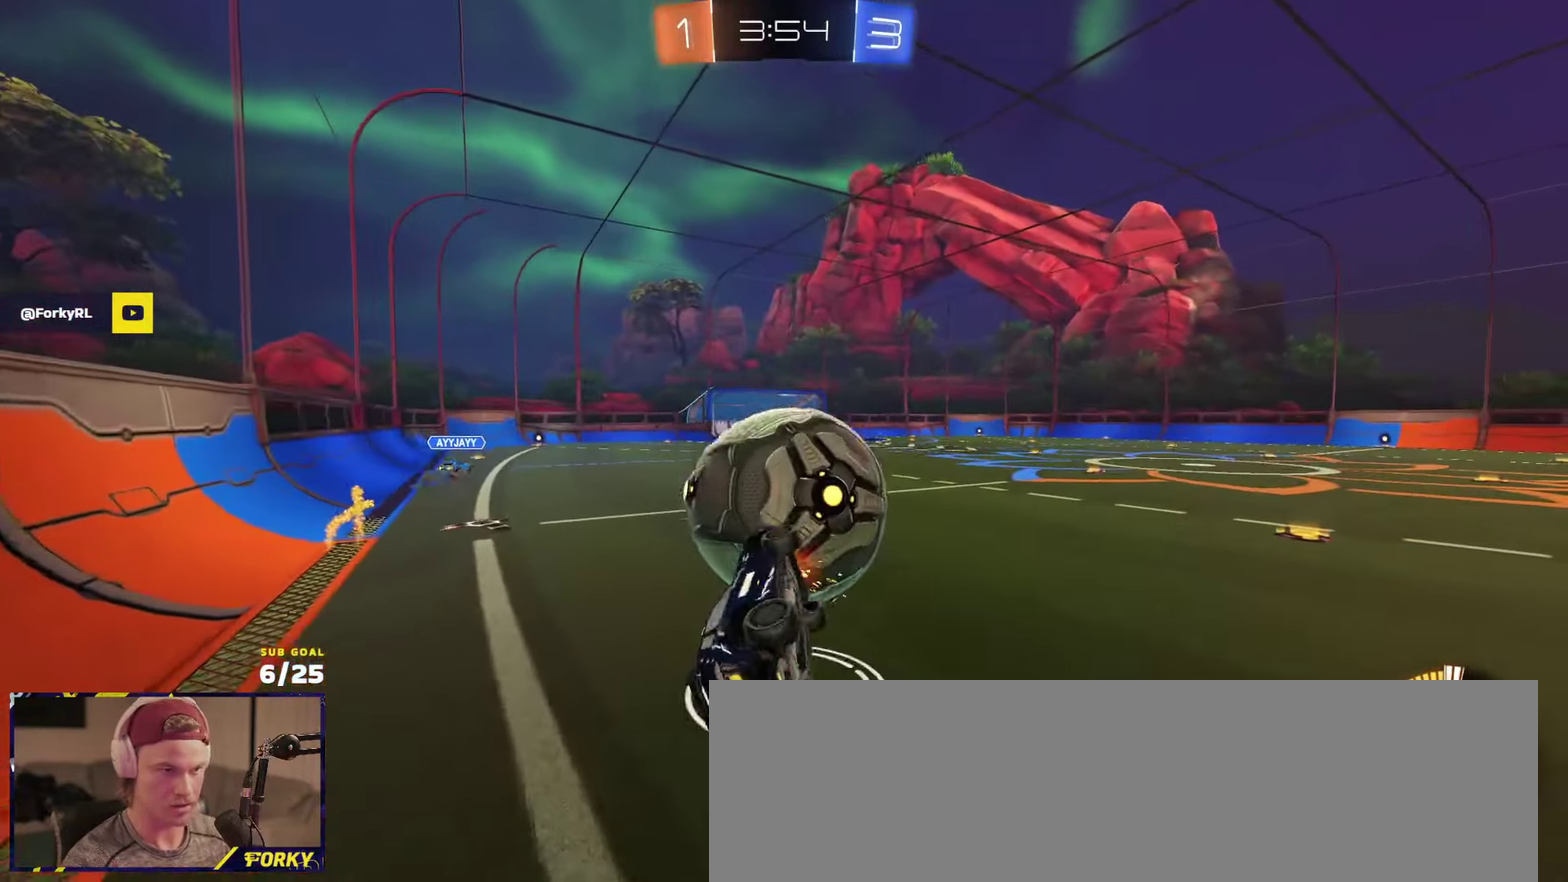
{"buttons": ["R2"], "left_stick": "center", "right_stick": "center"}
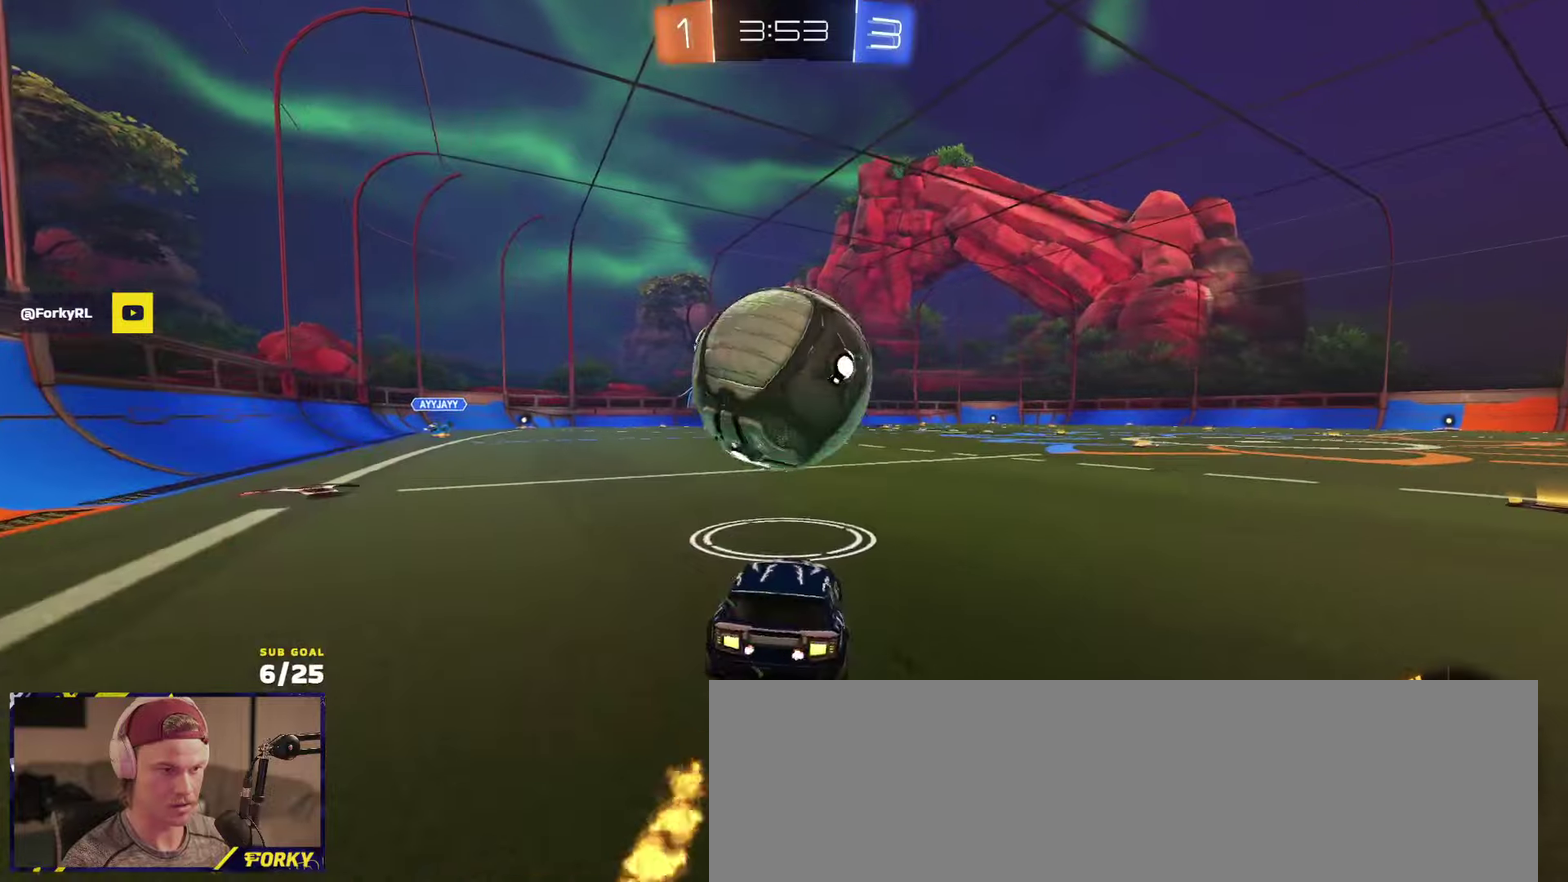
{"buttons": [], "left_stick": "center", "right_stick": "center", "events": [[350, "R2", "up"], [450, "left_stick", "left"], [500, "left_stick", "center"]]}
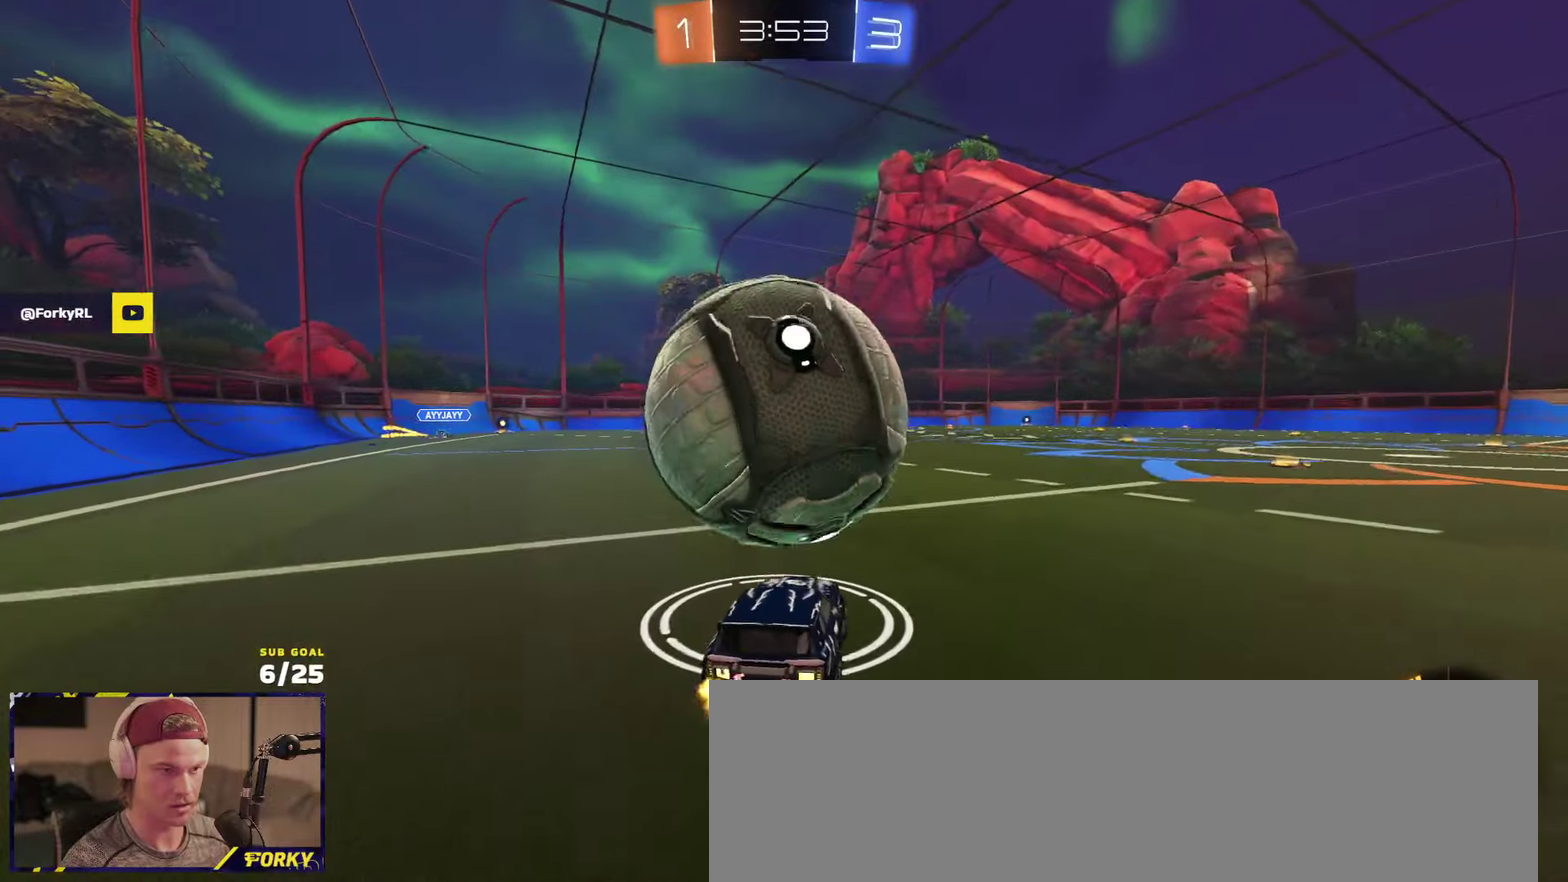
{"buttons": ["R1", "R2"], "left_stick": "center", "right_stick": "center", "events": [[83, "R2", "down"], [133, "R2", "up"], [183, "R2", "down"], [250, "R1", "down"]]}
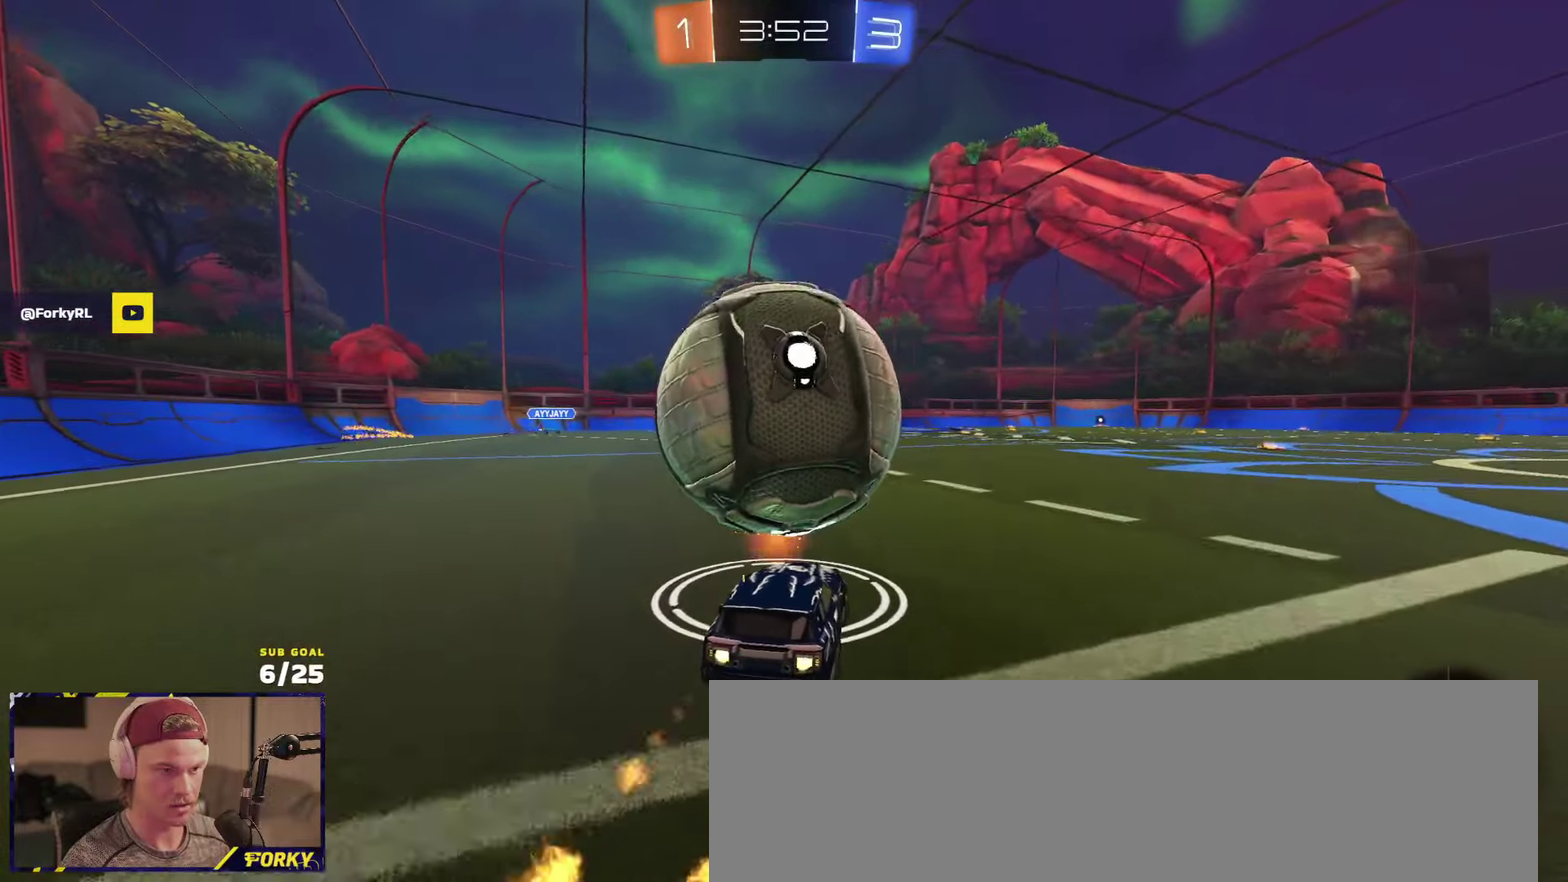
{"buttons": ["A", "L3"], "left_stick": "down-left", "right_stick": "center", "events": [[83, "R1", "up"], [183, "R1", "down"], [233, "R1", "up"], [300, "R1", "down"], [333, "R1", "up"], [350, "left_stick", "down"], [367, "A", "down"], [367, "left_stick", "down-left"], [400, "L3", "down"], [417, "R2", "up"]]}